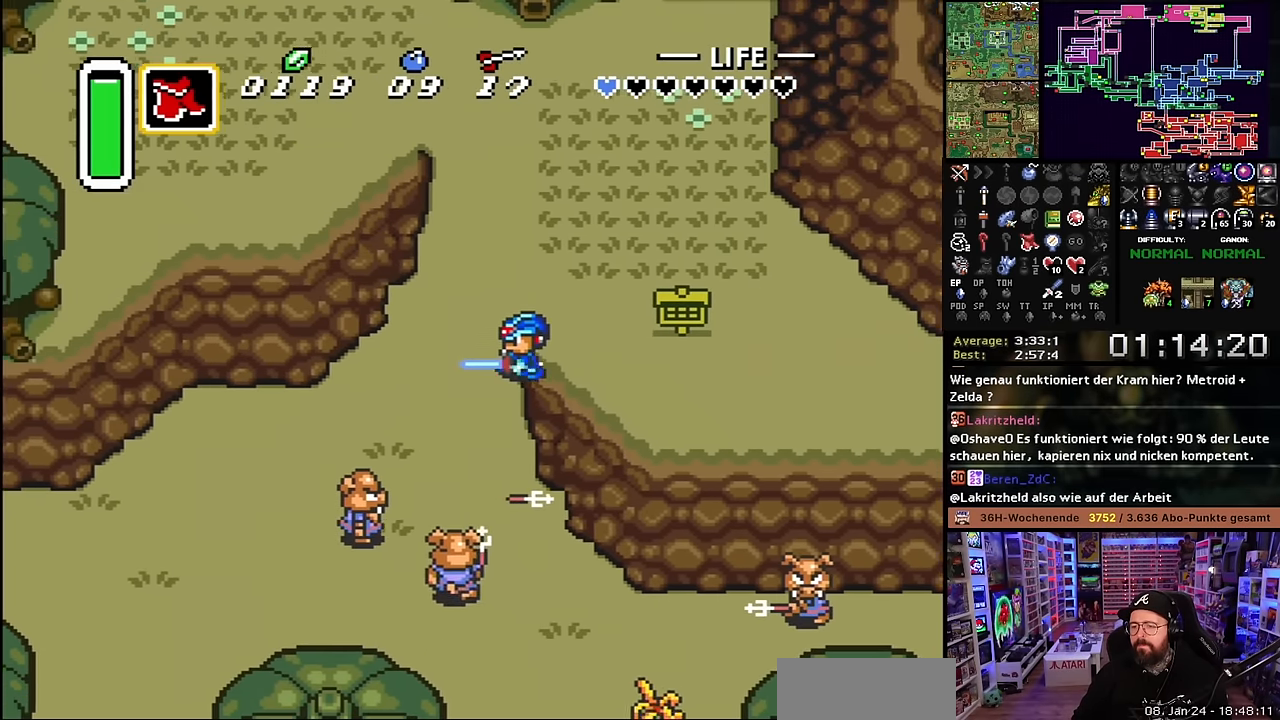
Gameplay with a controller (Nintendo layout); each line is a JSON object with the inputs held at the frame after it. "events" lists button and stick changes between this image and that frame as [ms after this image, input, new state], when the widget could be followed in between. Not read: L3 R3.
{"buttons": ["B", "DPAD_DOWN", "DPAD_LEFT"], "events": [[233, "DPAD_DOWN", "down"]]}
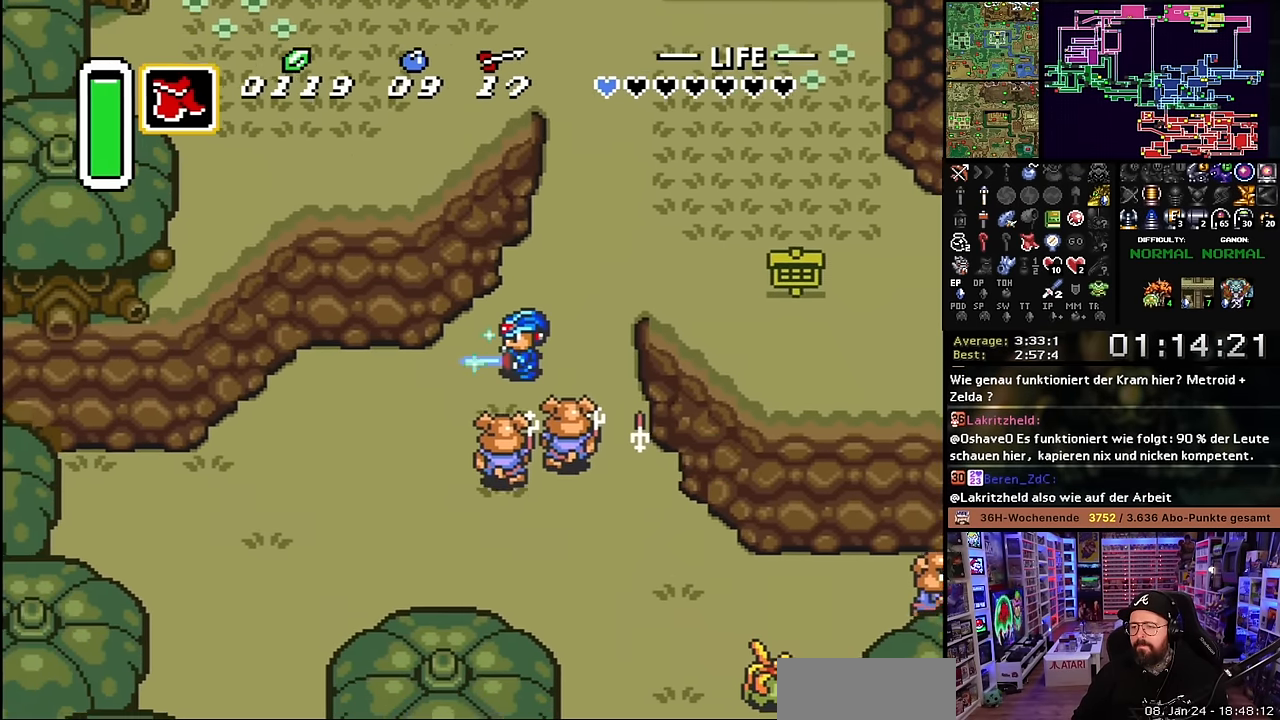
{"buttons": [], "events": [[66, "B", "up"], [100, "DPAD_LEFT", "up"], [133, "B", "down"], [183, "DPAD_DOWN", "up"], [216, "B", "up"], [283, "B", "down"], [416, "B", "up"]]}
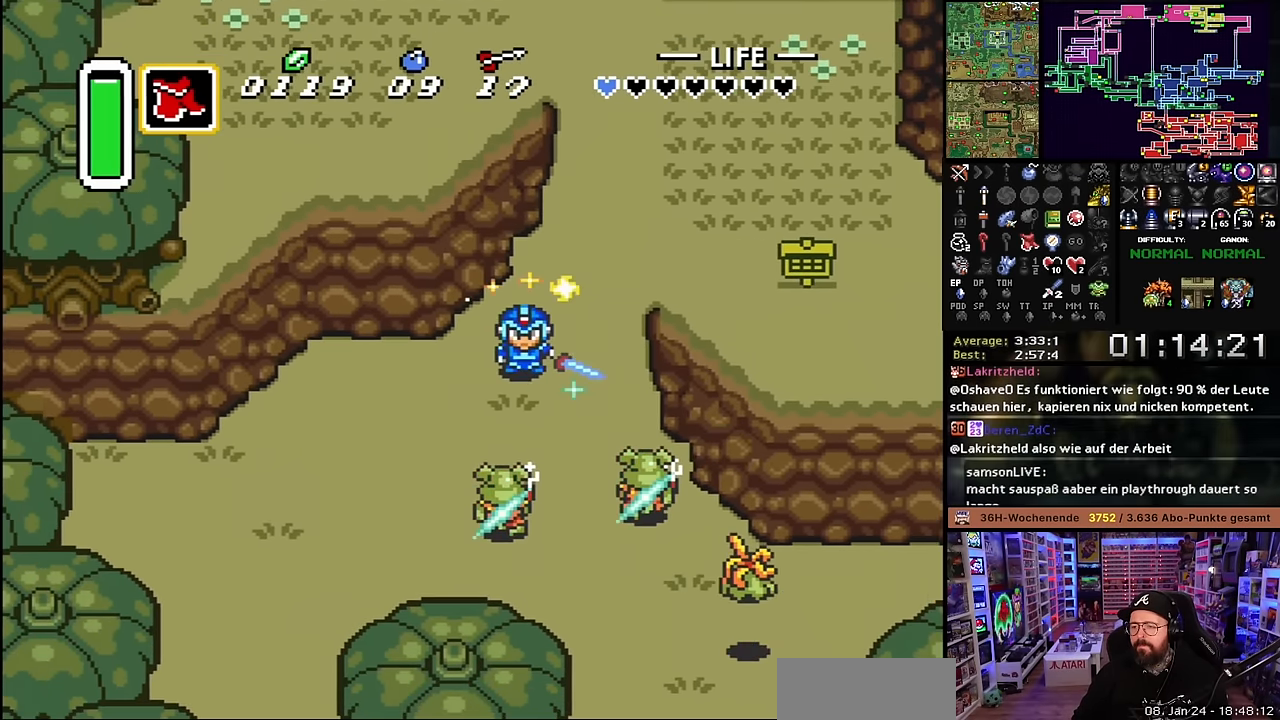
{"buttons": ["B", "DPAD_DOWN"], "events": [[133, "DPAD_DOWN", "down"], [150, "DPAD_LEFT", "down"], [283, "B", "down"], [300, "DPAD_LEFT", "up"]]}
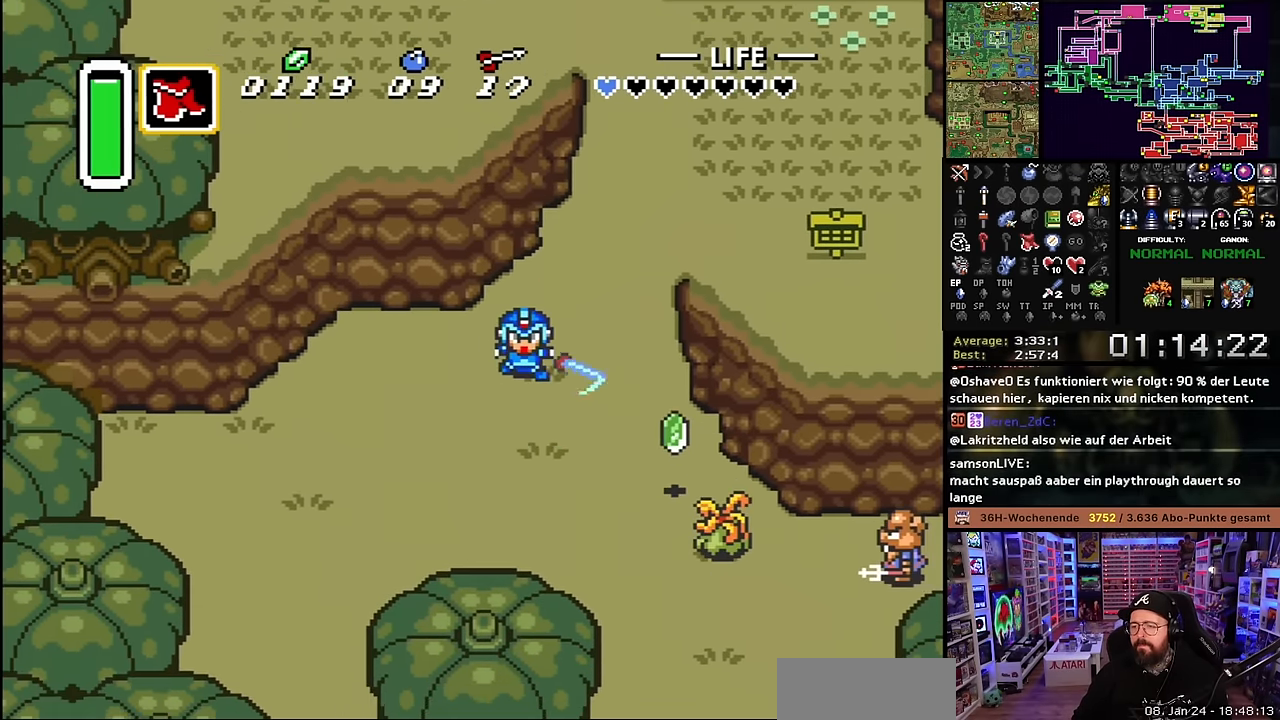
{"buttons": ["B", "DPAD_DOWN"], "events": [[350, "DPAD_LEFT", "down"], [433, "DPAD_LEFT", "up"]]}
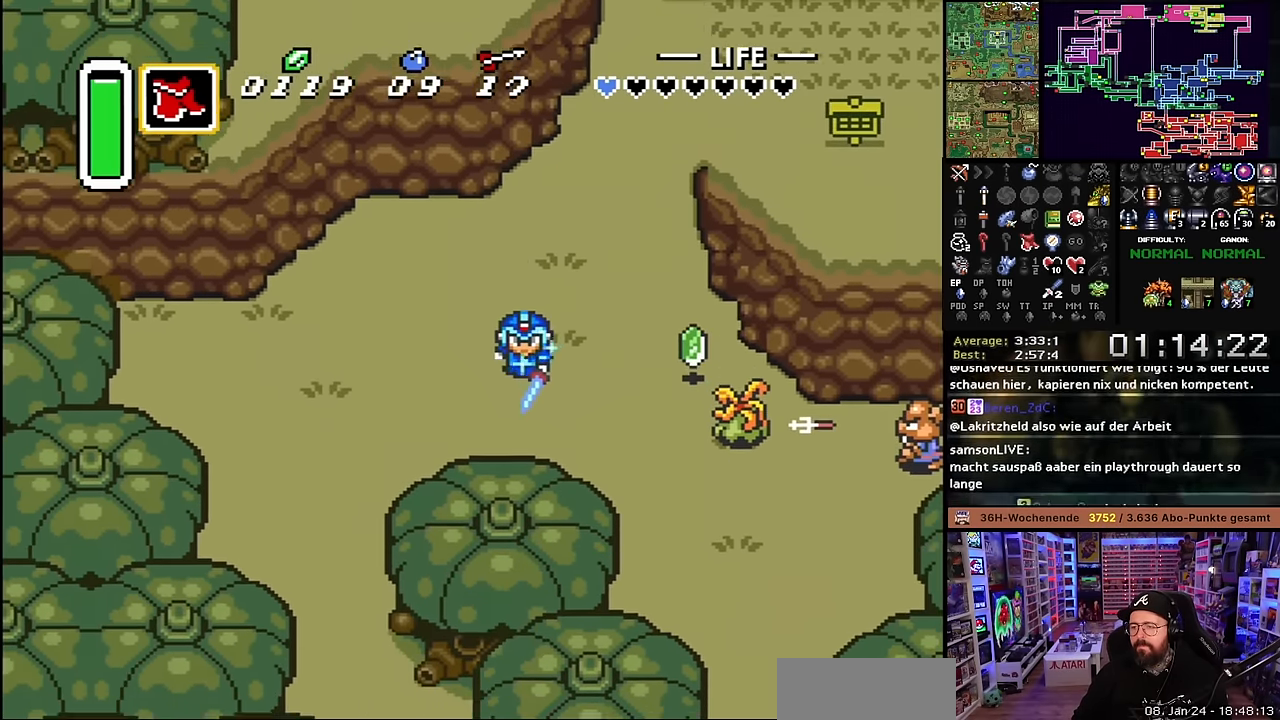
{"buttons": ["B", "DPAD_RIGHT"]}
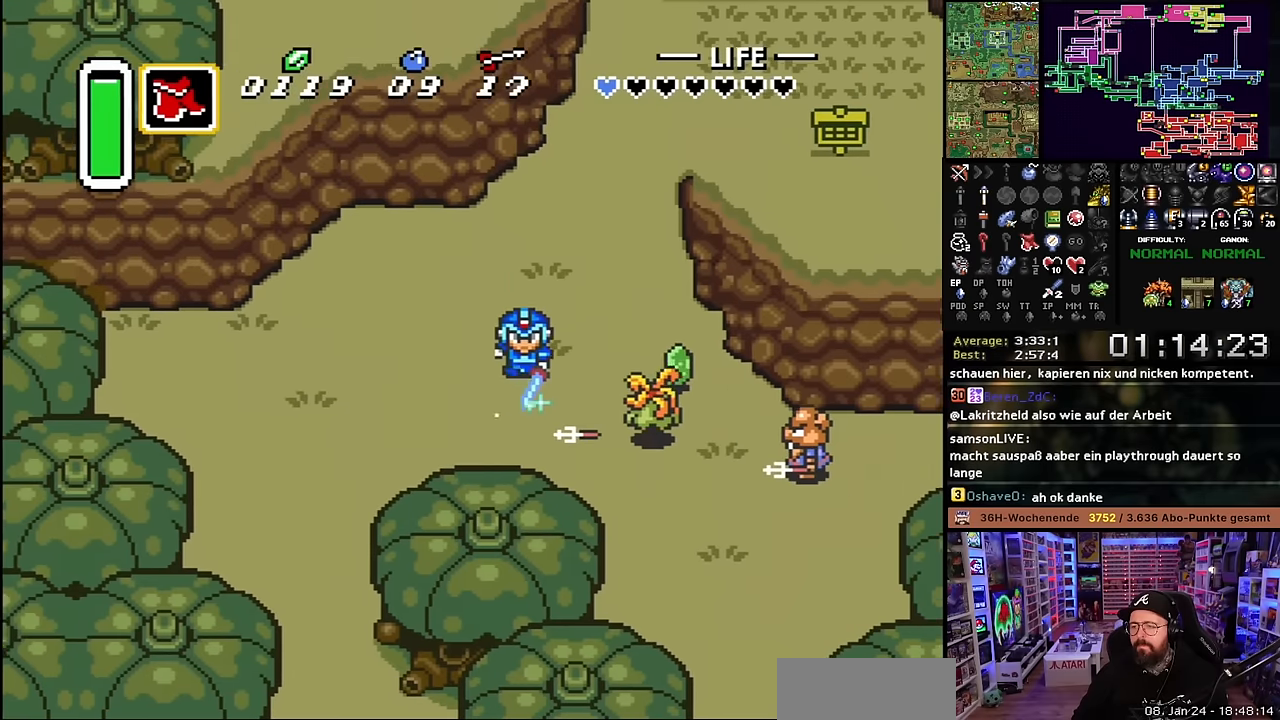
{"buttons": [], "events": [[66, "B", "up"], [66, "DPAD_RIGHT", "up"], [66, "DPAD_UP", "down"], [83, "DPAD_RIGHT", "down"], [83, "DPAD_UP", "up"], [133, "B", "down"], [150, "DPAD_RIGHT", "up"], [216, "B", "up"], [300, "B", "down"], [450, "B", "up"]]}
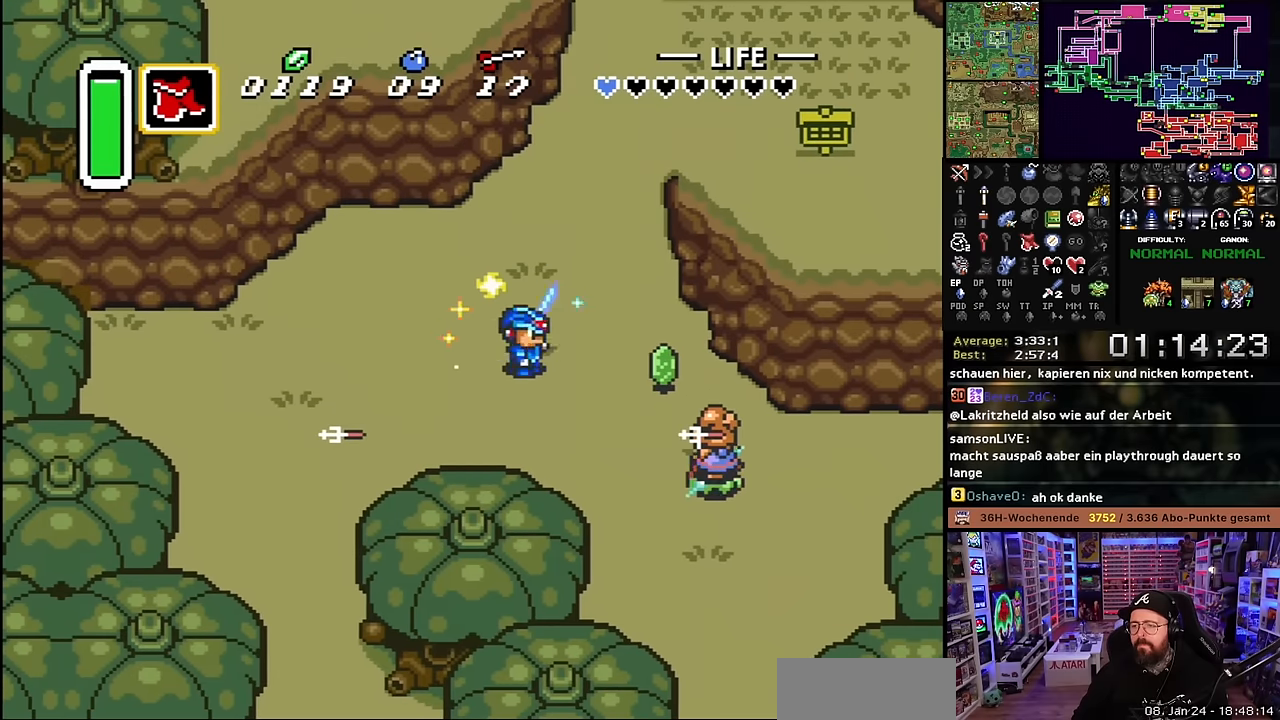
{"buttons": ["B"], "events": [[200, "B", "down"]]}
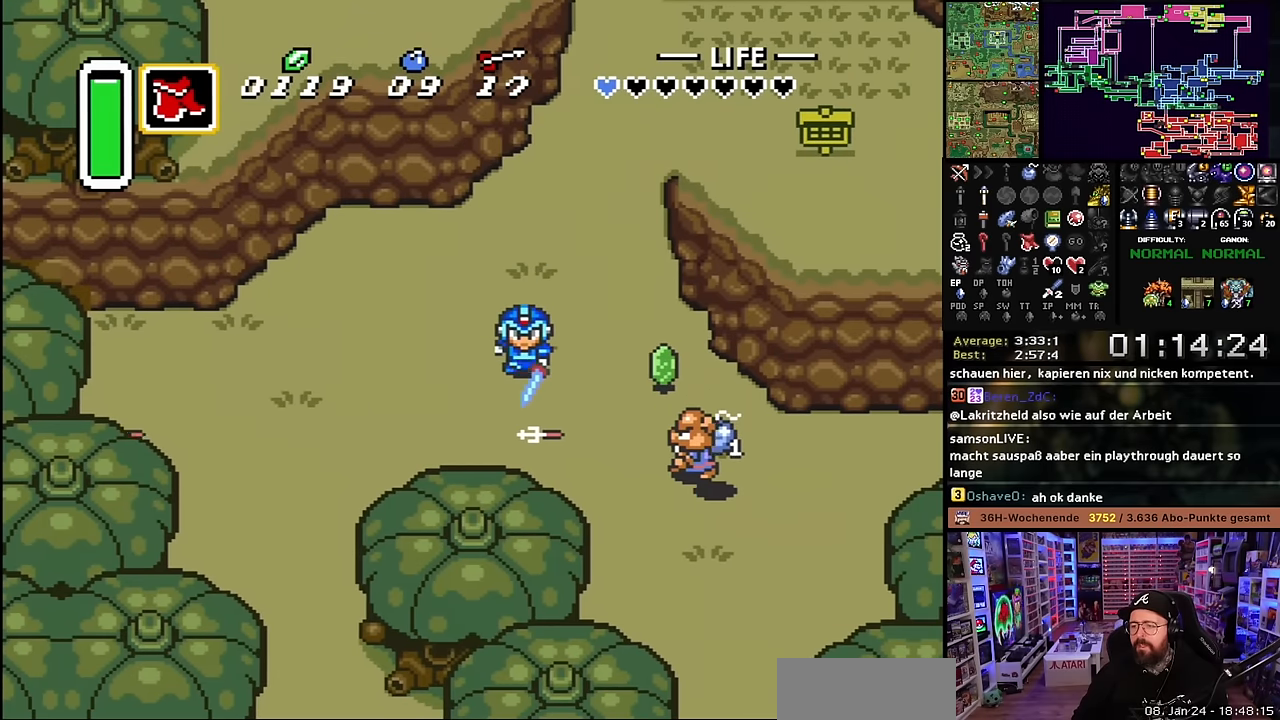
{"buttons": ["B", "DPAD_RIGHT"], "events": [[133, "DPAD_LEFT", "down"], [250, "DPAD_LEFT", "up"], [316, "DPAD_RIGHT", "down"]]}
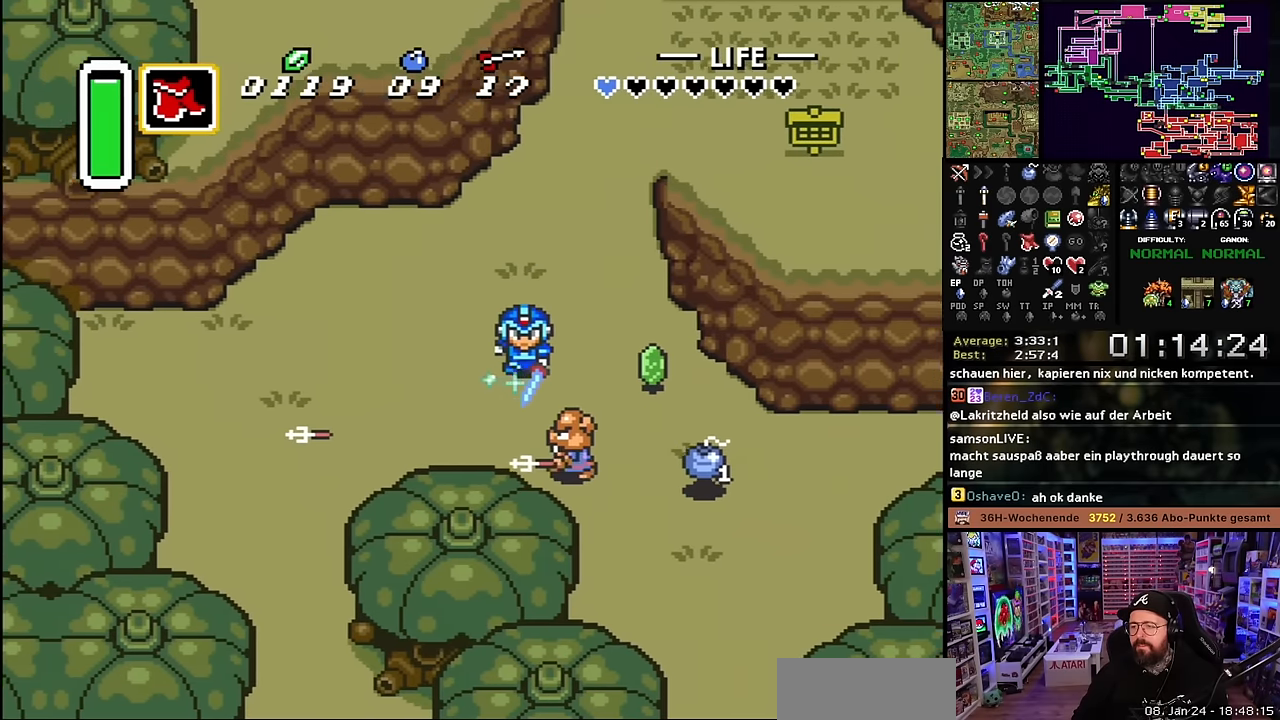
{"buttons": ["B", "DPAD_DOWN", "DPAD_LEFT"], "events": [[266, "DPAD_DOWN", "down"], [316, "DPAD_RIGHT", "up"], [450, "DPAD_LEFT", "down"]]}
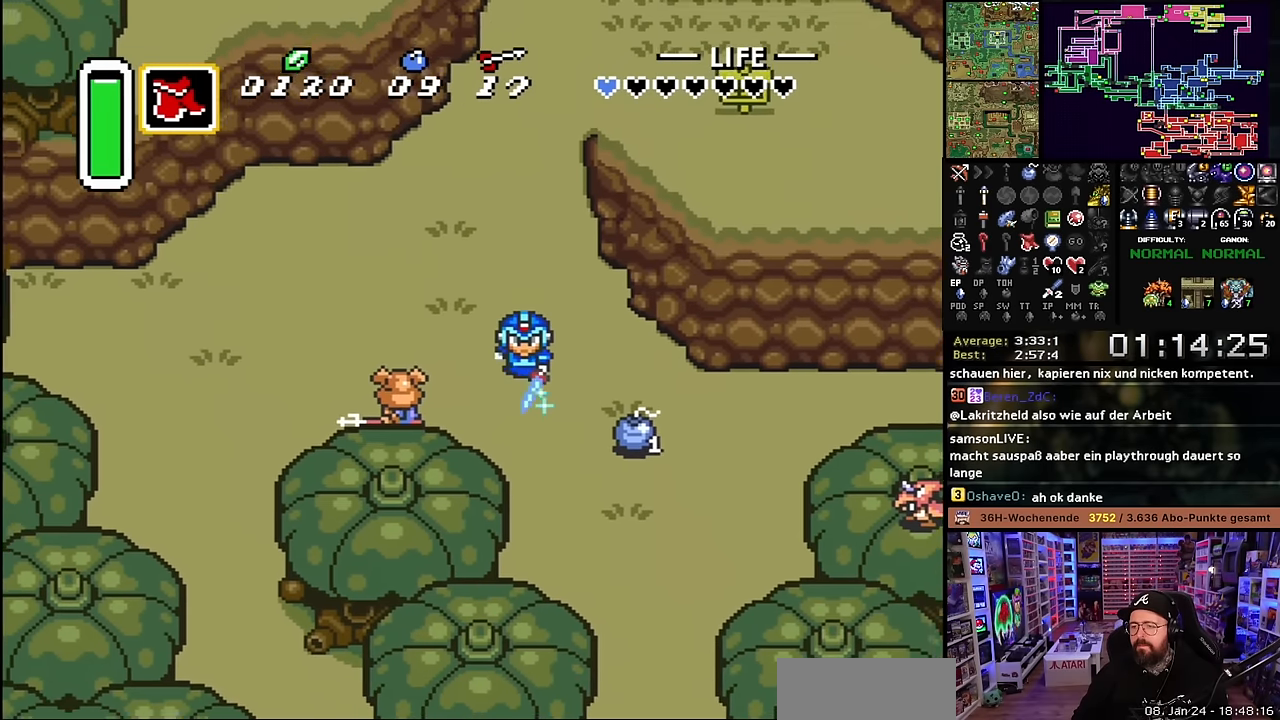
{"buttons": ["B"], "events": [[116, "DPAD_DOWN", "up"], [200, "B", "up"], [266, "B", "down"], [266, "DPAD_LEFT", "up"], [383, "B", "up"], [433, "B", "down"]]}
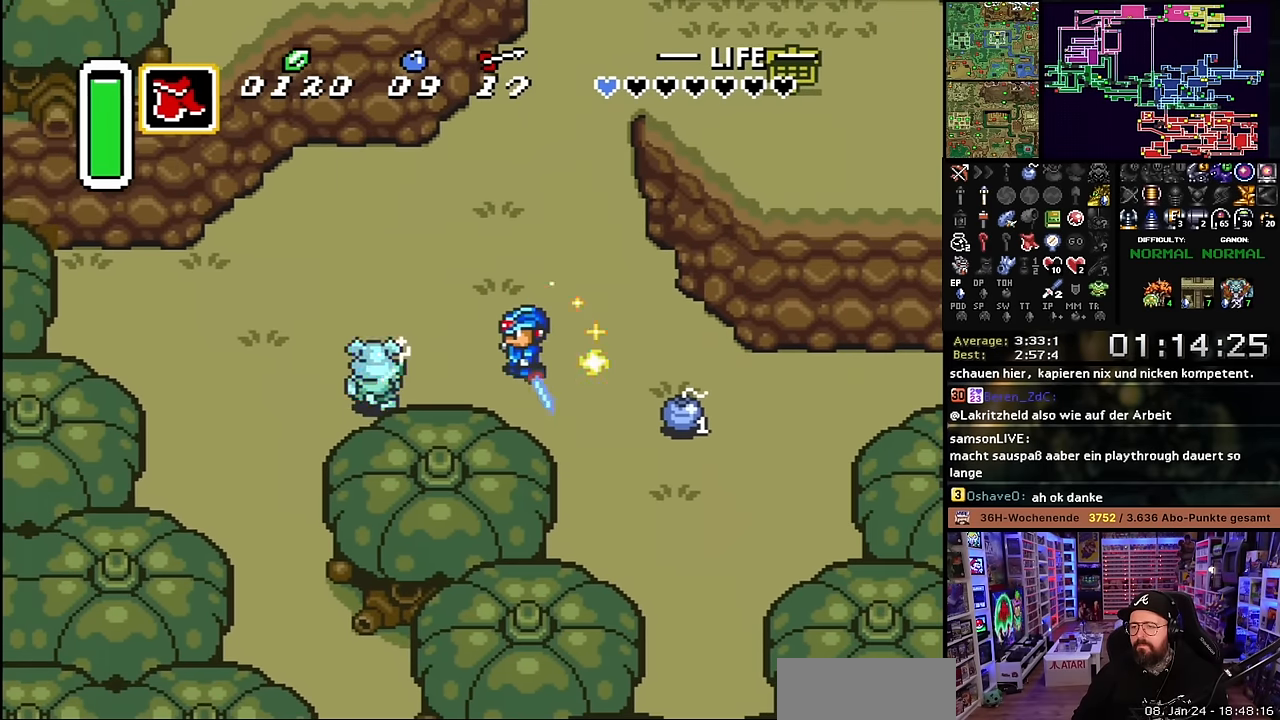
{"buttons": ["DPAD_DOWN", "DPAD_RIGHT"], "events": [[83, "B", "up"], [200, "DPAD_RIGHT", "down"], [216, "DPAD_DOWN", "down"]]}
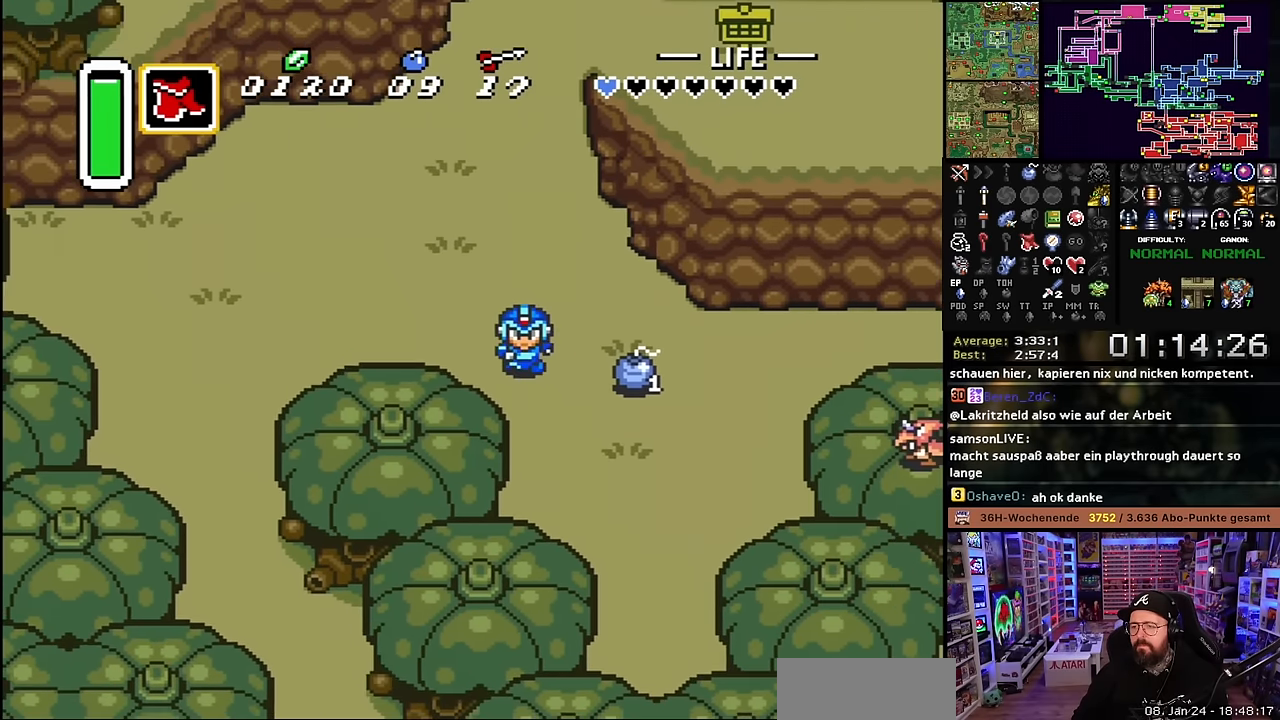
{"buttons": ["DPAD_LEFT"], "events": [[33, "DPAD_DOWN", "up"], [233, "DPAD_RIGHT", "up"], [233, "DPAD_UP", "down"], [250, "DPAD_LEFT", "down"], [250, "DPAD_UP", "up"]]}
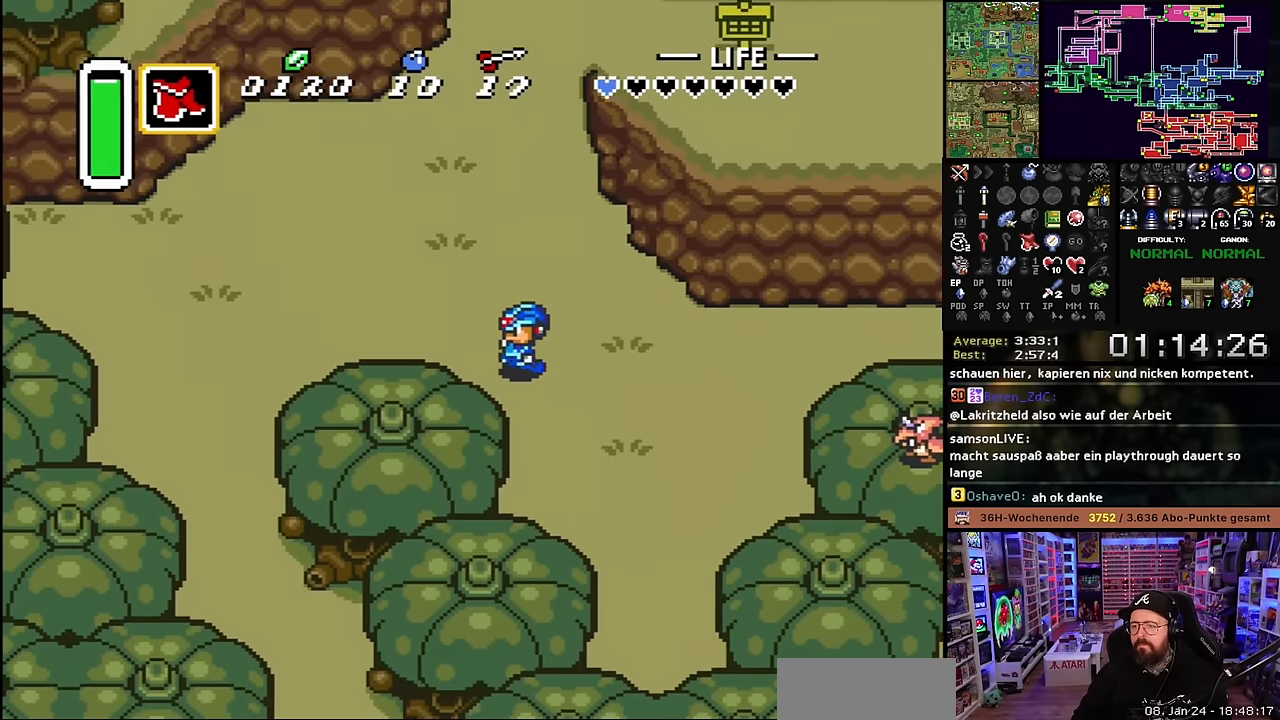
{"buttons": ["DPAD_LEFT"], "events": []}
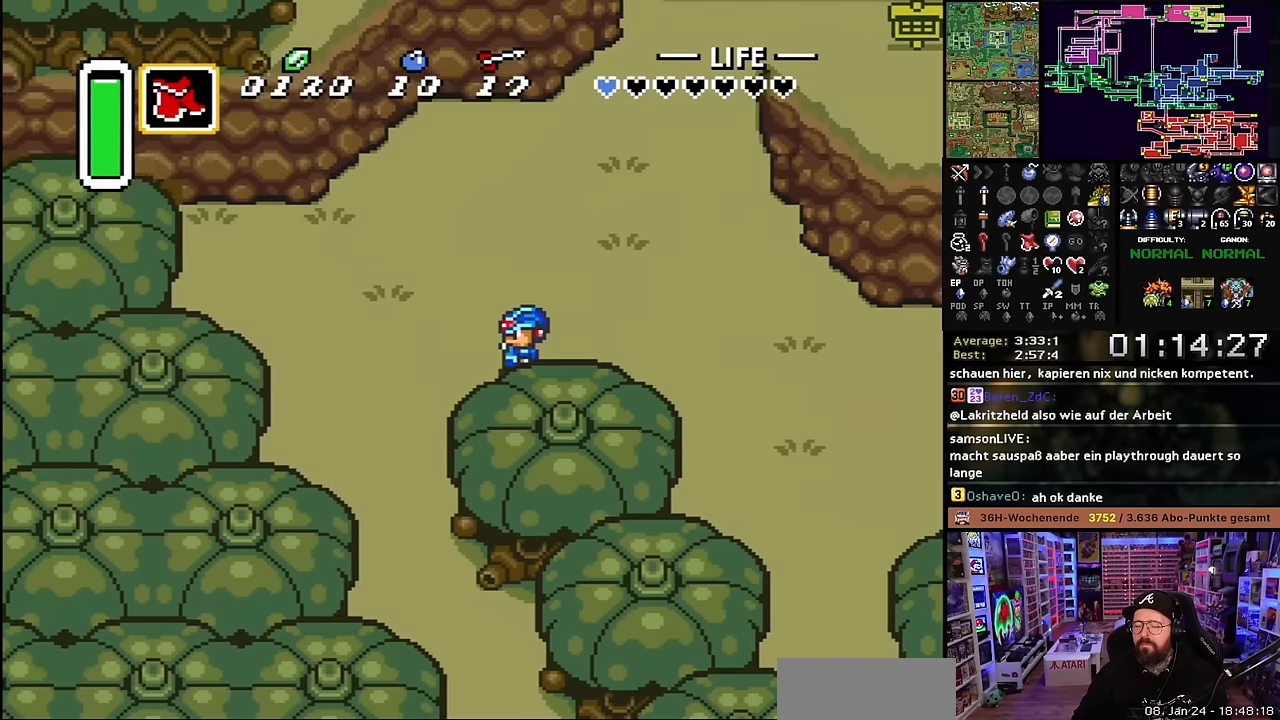
{"buttons": ["DPAD_DOWN"], "events": [[100, "DPAD_DOWN", "down"], [250, "DPAD_LEFT", "up"]]}
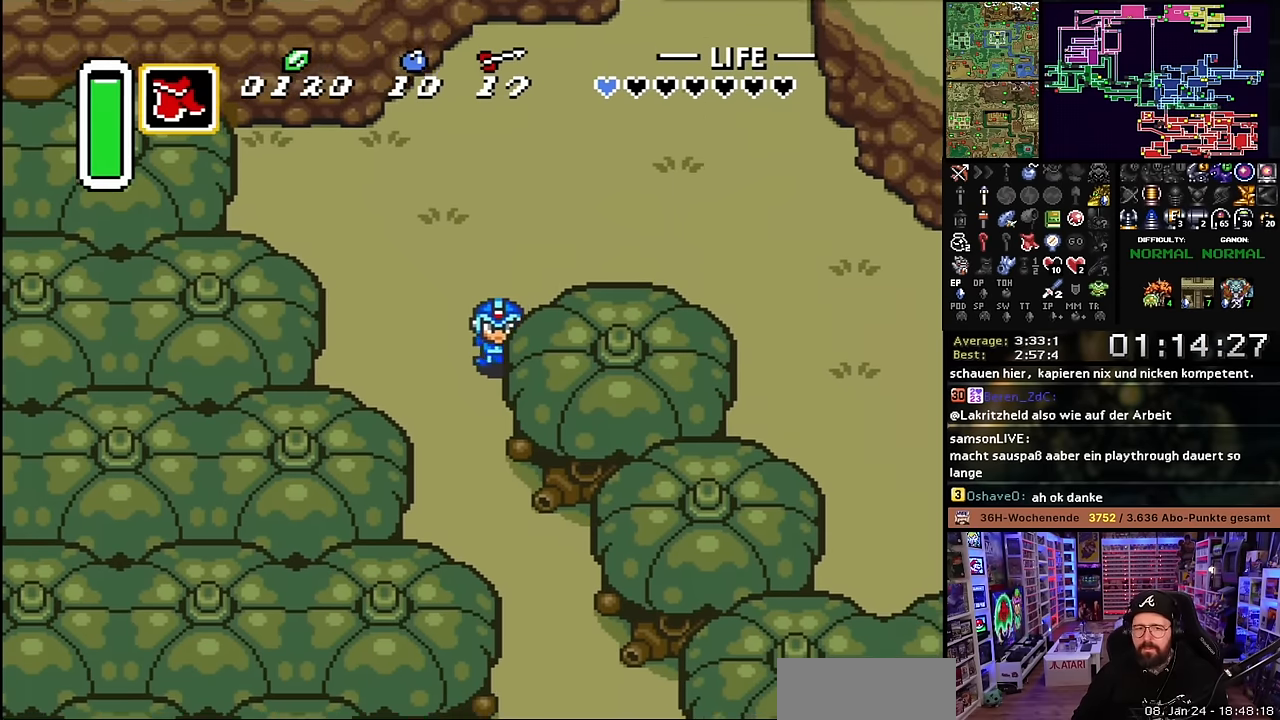
{"buttons": ["DPAD_DOWN"], "events": []}
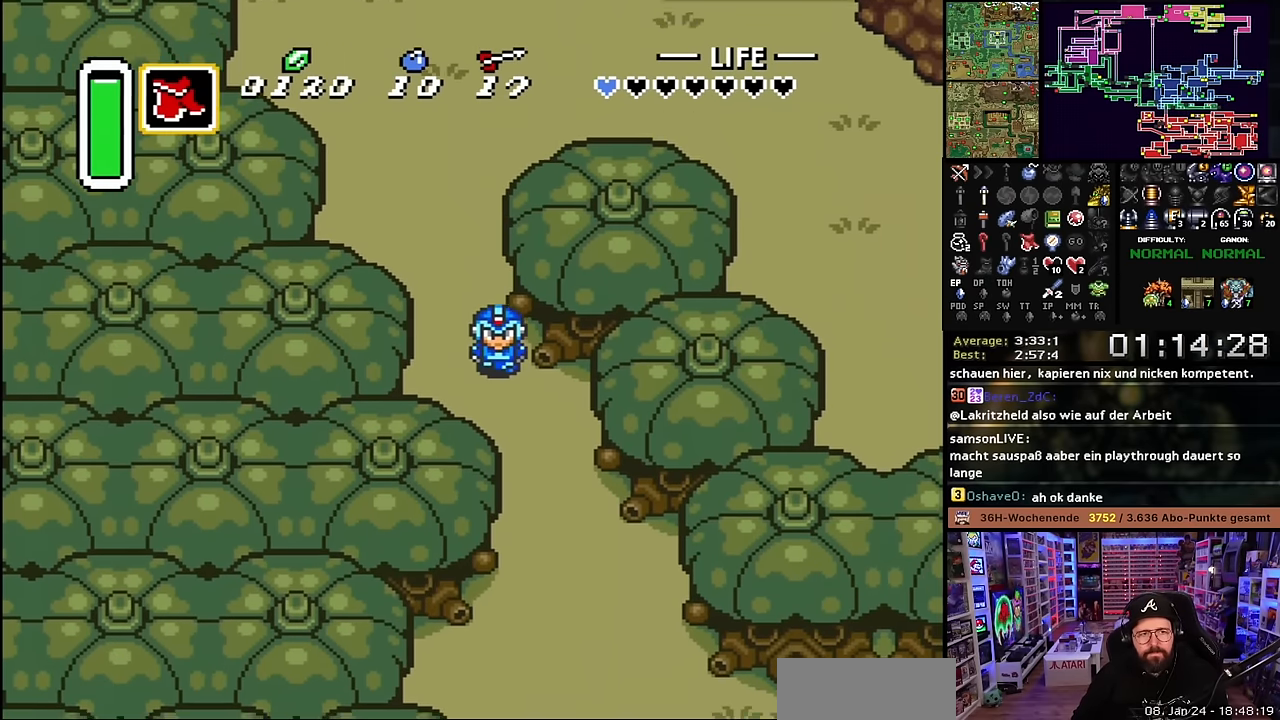
{"buttons": ["DPAD_DOWN"], "events": [[66, "DPAD_DOWN", "up"], [83, "DPAD_DOWN", "down"], [216, "DPAD_RIGHT", "down"], [450, "DPAD_RIGHT", "up"]]}
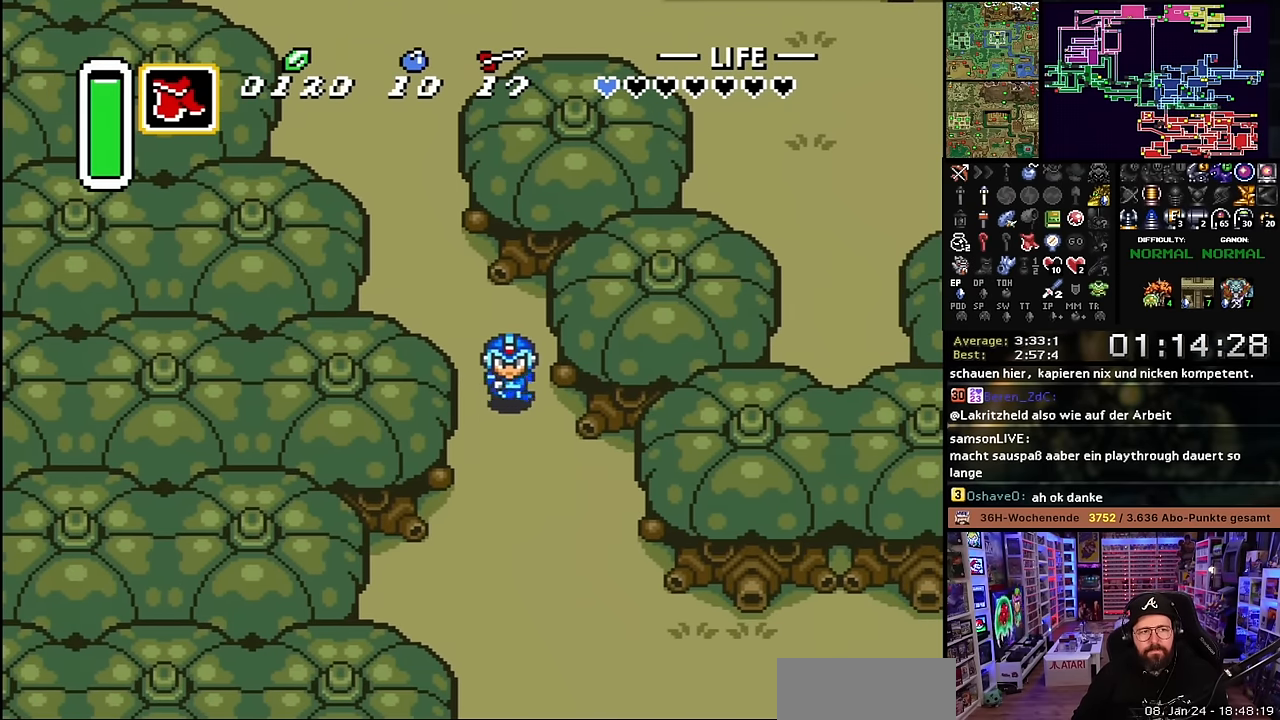
{"buttons": ["DPAD_DOWN", "DPAD_RIGHT"], "events": [[400, "DPAD_RIGHT", "down"]]}
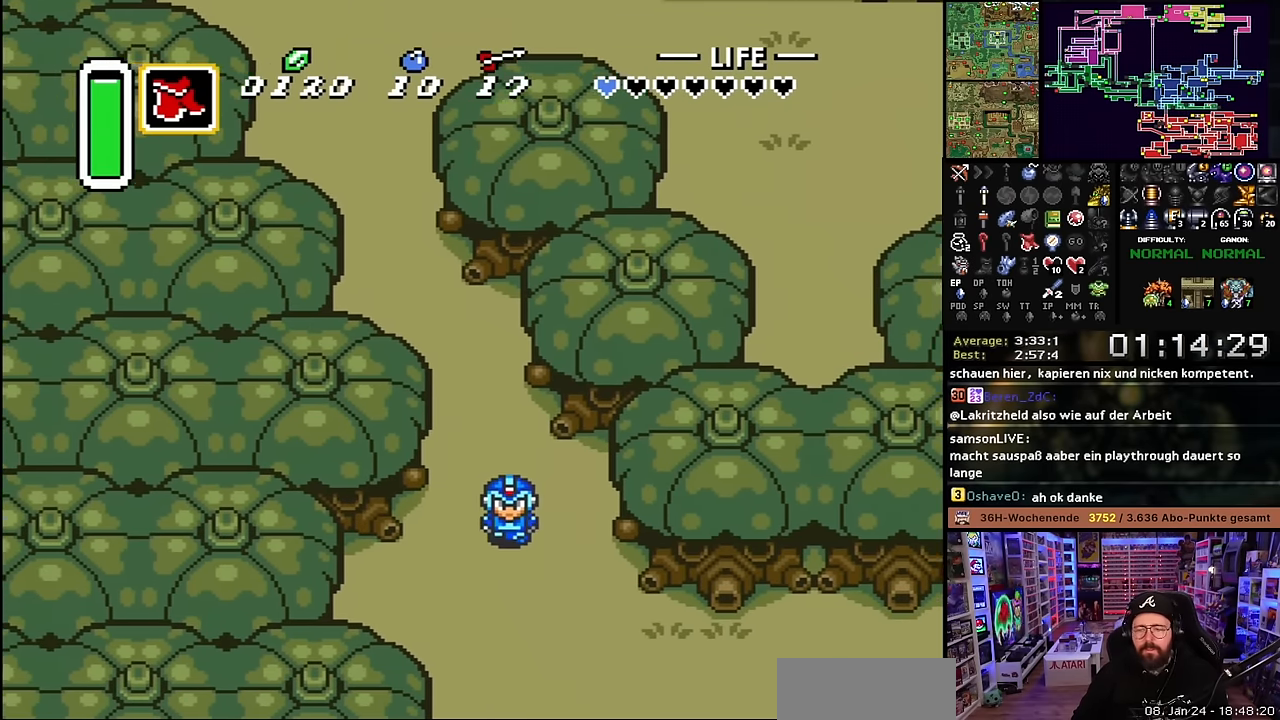
{"buttons": ["DPAD_DOWN", "DPAD_RIGHT"], "events": [[83, "DPAD_RIGHT", "up"], [116, "DPAD_RIGHT", "down"]]}
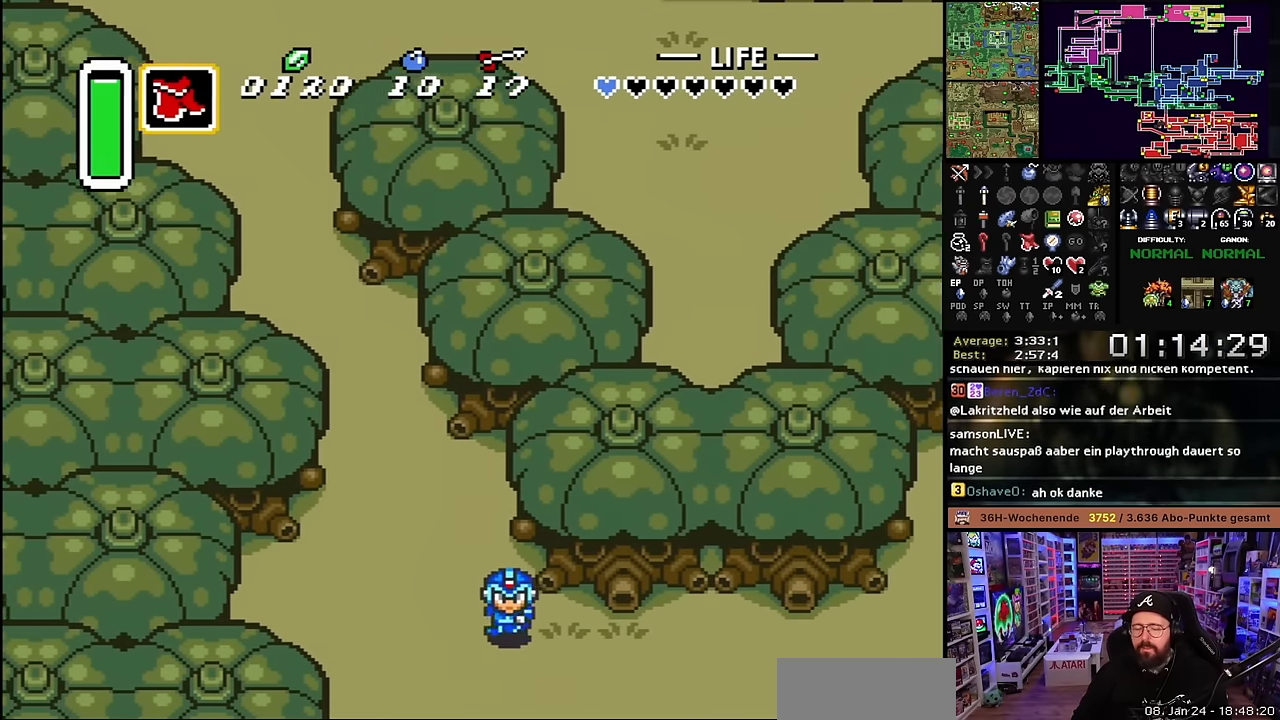
{"buttons": ["DPAD_DOWN", "DPAD_RIGHT"], "events": []}
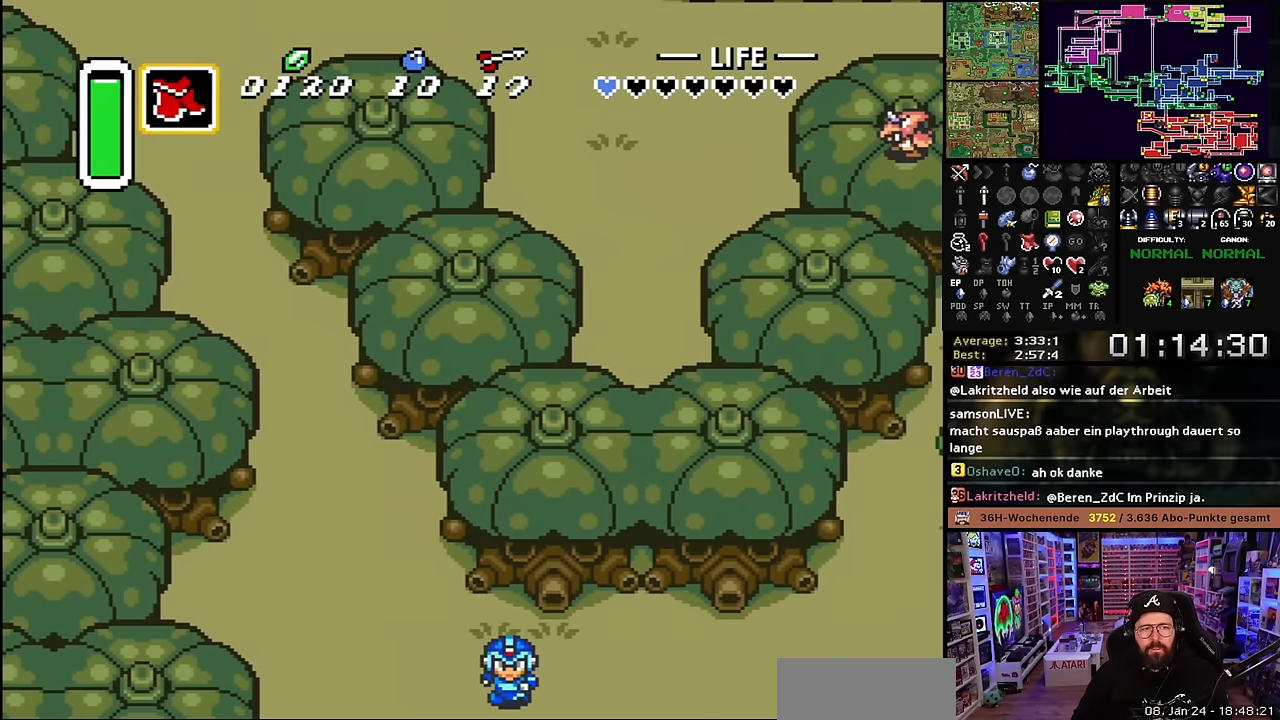
{"buttons": [], "events": [[166, "B", "down"], [233, "DPAD_DOWN", "up"], [266, "B", "up"], [283, "DPAD_RIGHT", "up"], [383, "B", "down"], [483, "B", "up"]]}
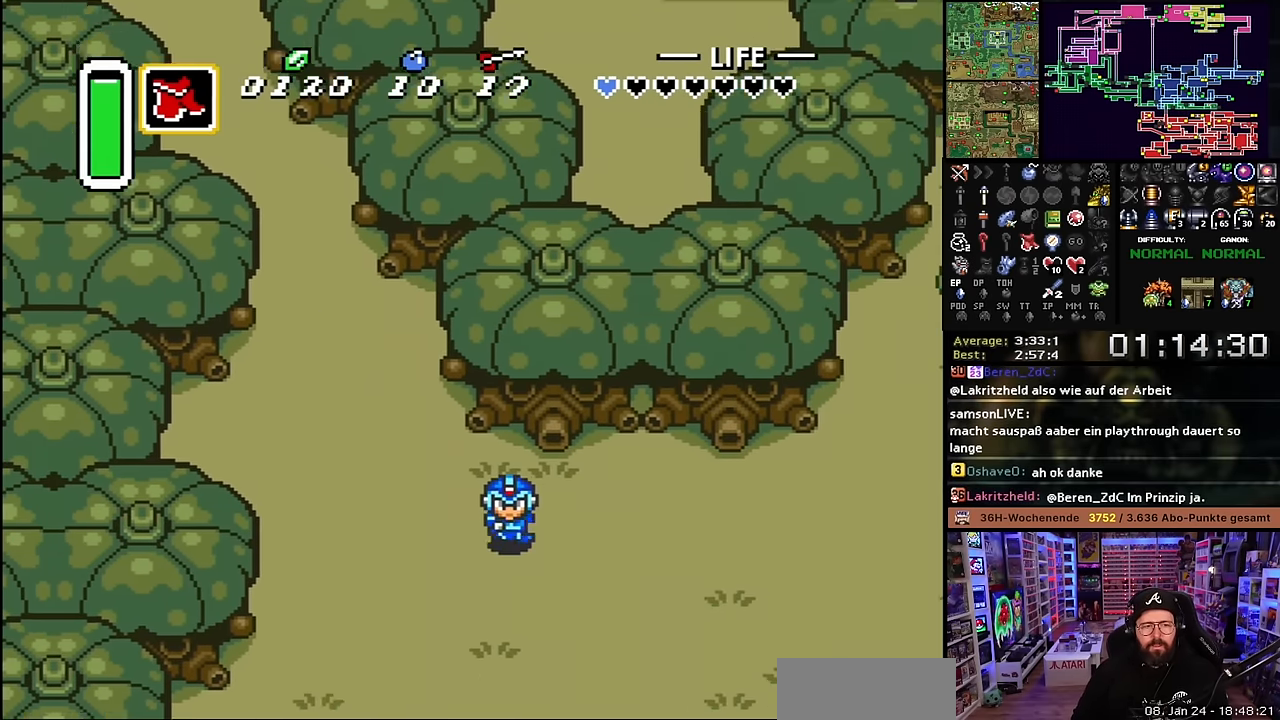
{"buttons": ["DPAD_DOWN"], "events": [[83, "B", "down"], [216, "B", "up"], [300, "B", "down"], [400, "B", "up"], [400, "DPAD_DOWN", "down"]]}
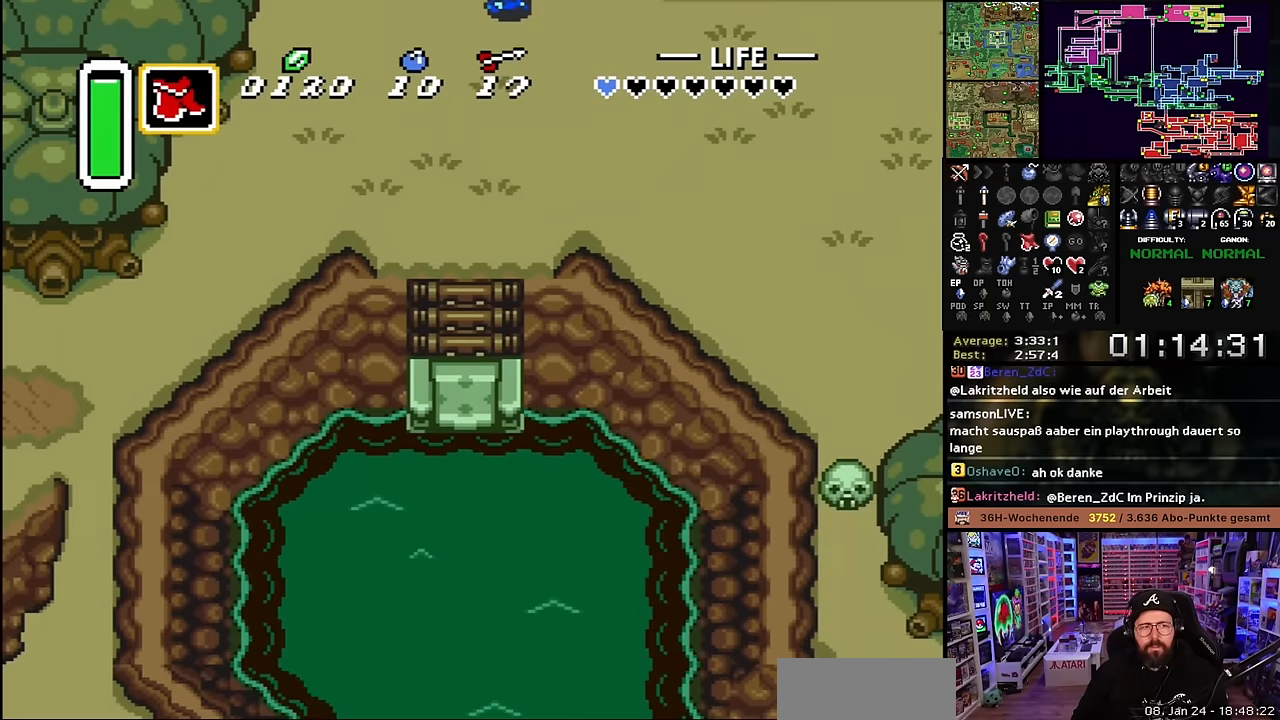
{"buttons": ["DPAD_DOWN", "DPAD_LEFT"], "events": [[216, "B", "down"], [216, "DPAD_LEFT", "down"], [500, "B", "up"]]}
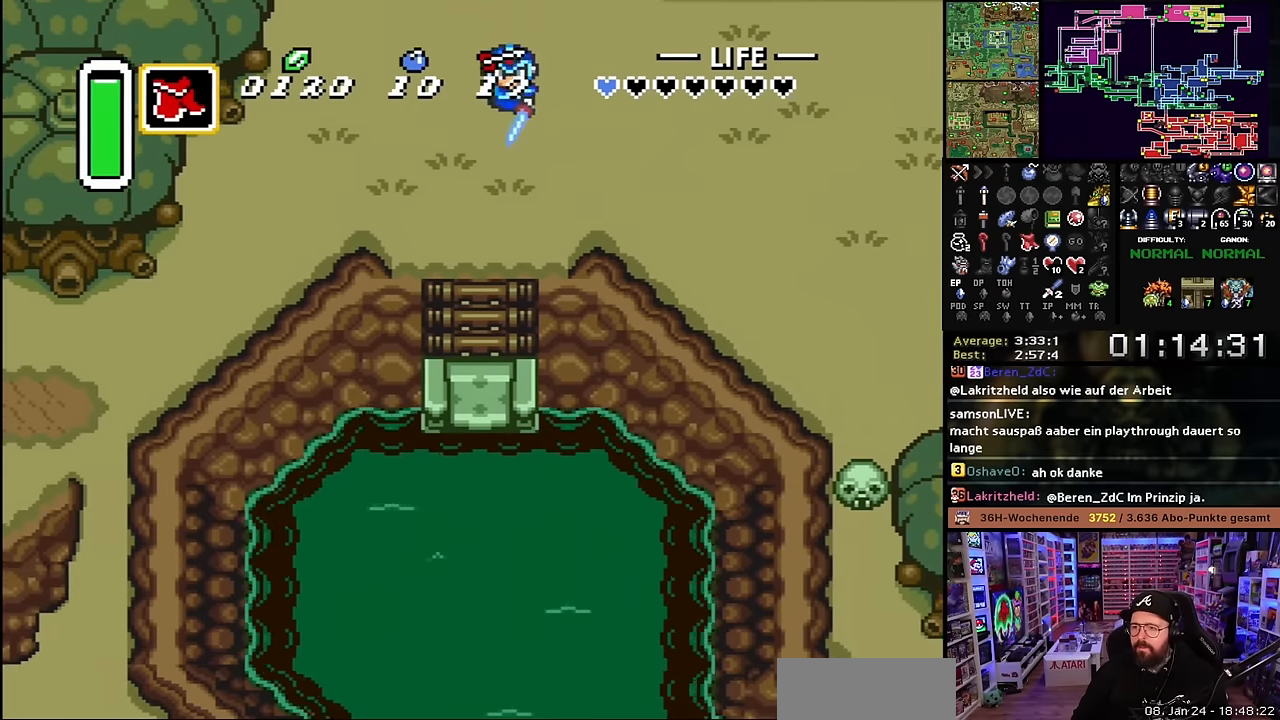
{"buttons": ["DPAD_DOWN", "DPAD_LEFT"], "events": [[266, "DPAD_DOWN", "up"], [450, "DPAD_DOWN", "down"]]}
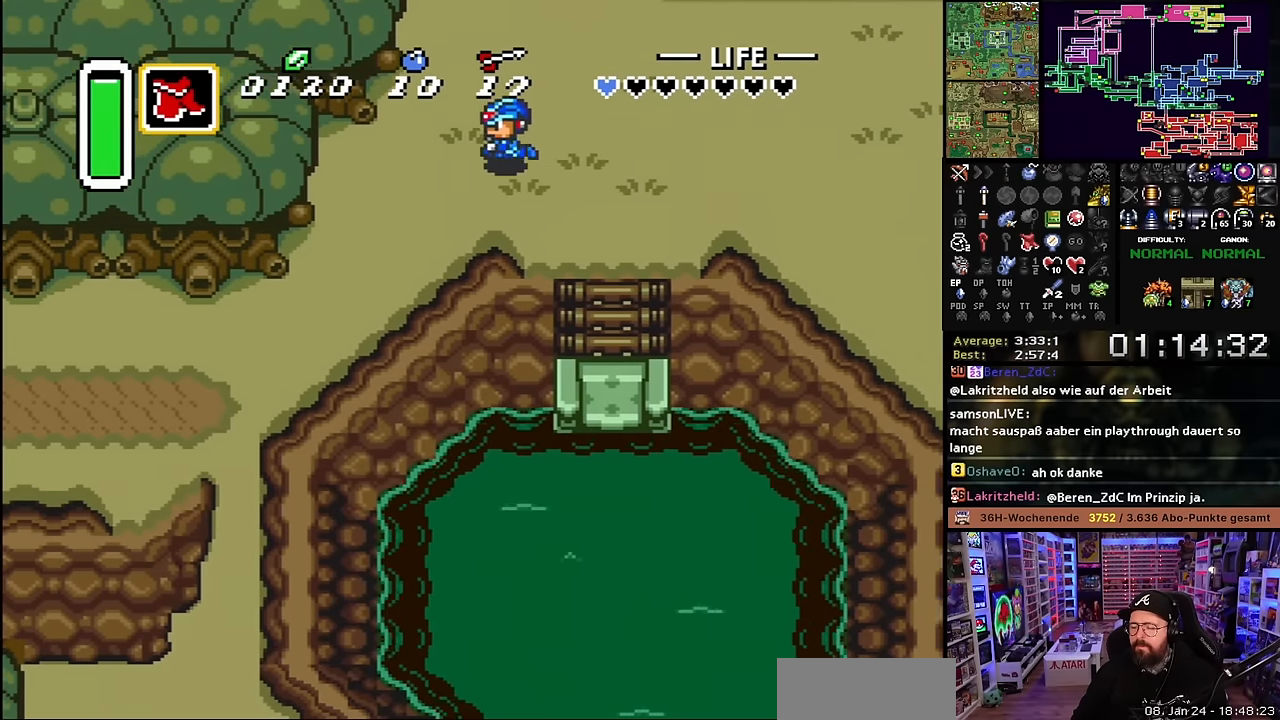
{"buttons": ["DPAD_DOWN", "DPAD_LEFT"], "events": []}
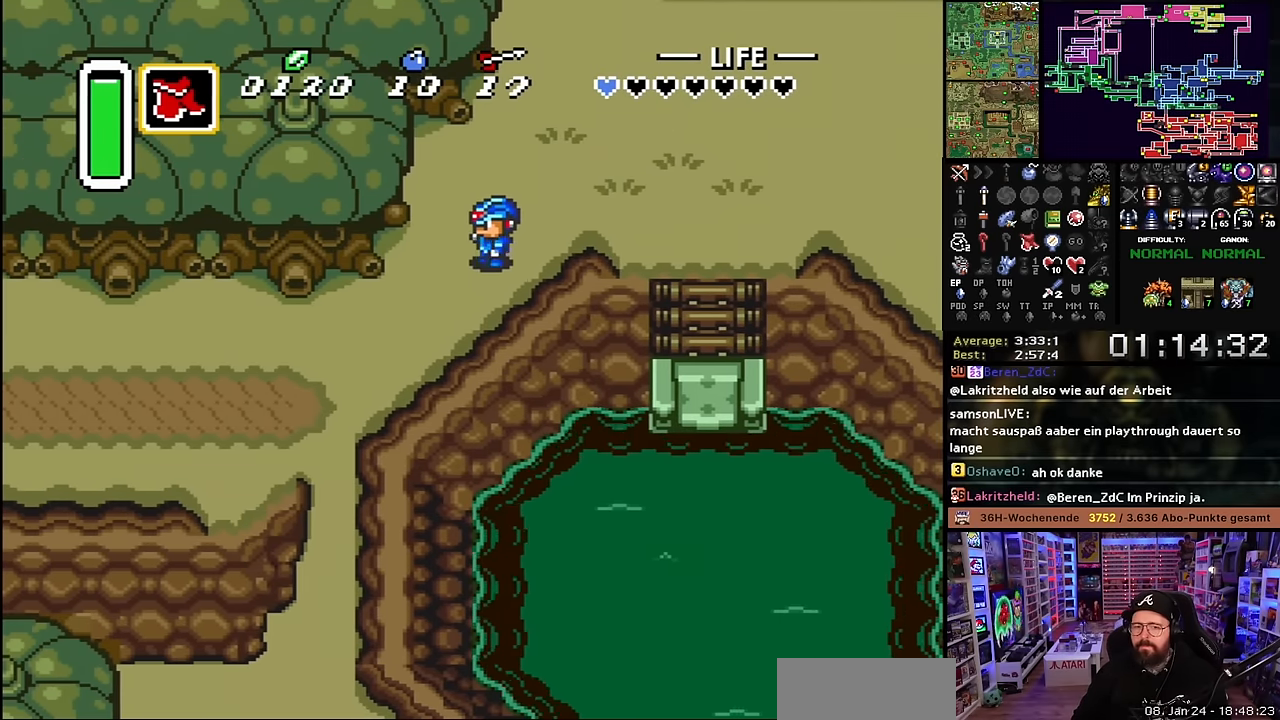
{"buttons": ["DPAD_LEFT"], "events": [[266, "DPAD_DOWN", "up"]]}
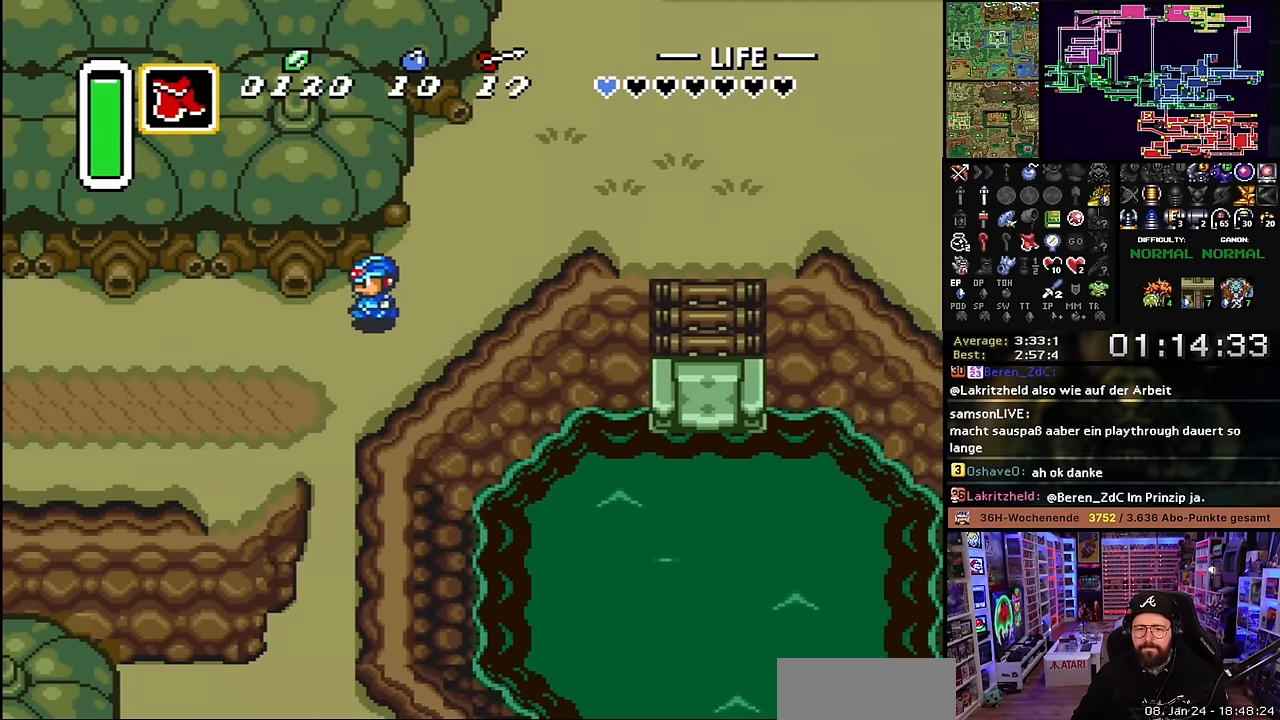
{"buttons": [], "events": [[83, "DPAD_LEFT", "up"], [83, "START", "down"], [100, "DPAD_LEFT", "down"], [100, "START", "up"], [500, "DPAD_LEFT", "up"]]}
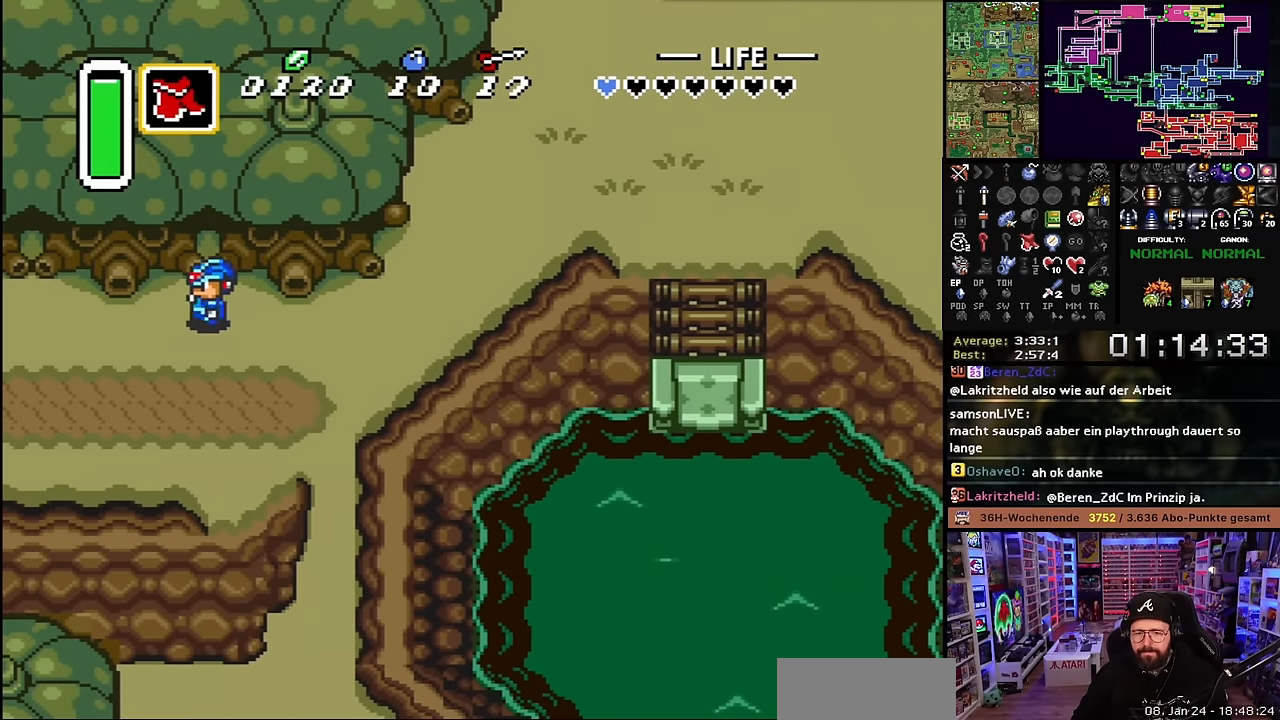
{"buttons": ["DPAD_LEFT"], "events": [[16, "DPAD_LEFT", "down"]]}
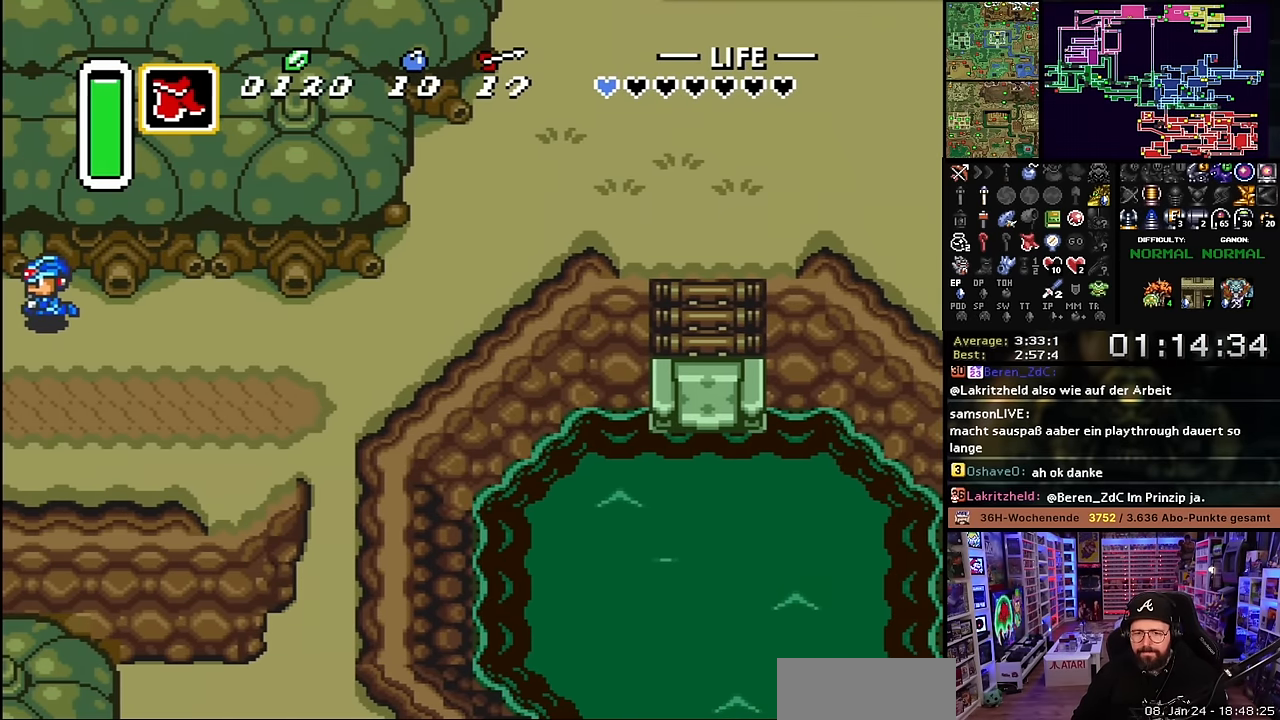
{"buttons": ["DPAD_LEFT"], "events": []}
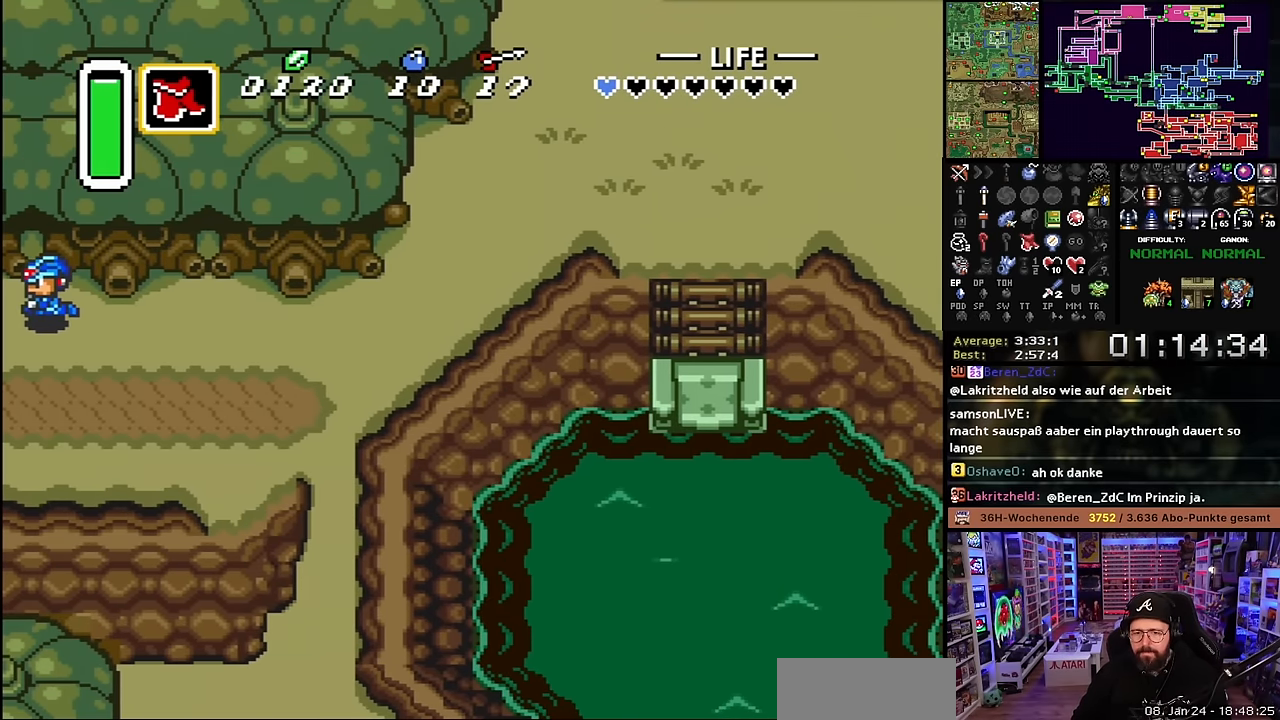
{"buttons": [], "events": [[83, "DPAD_LEFT", "up"]]}
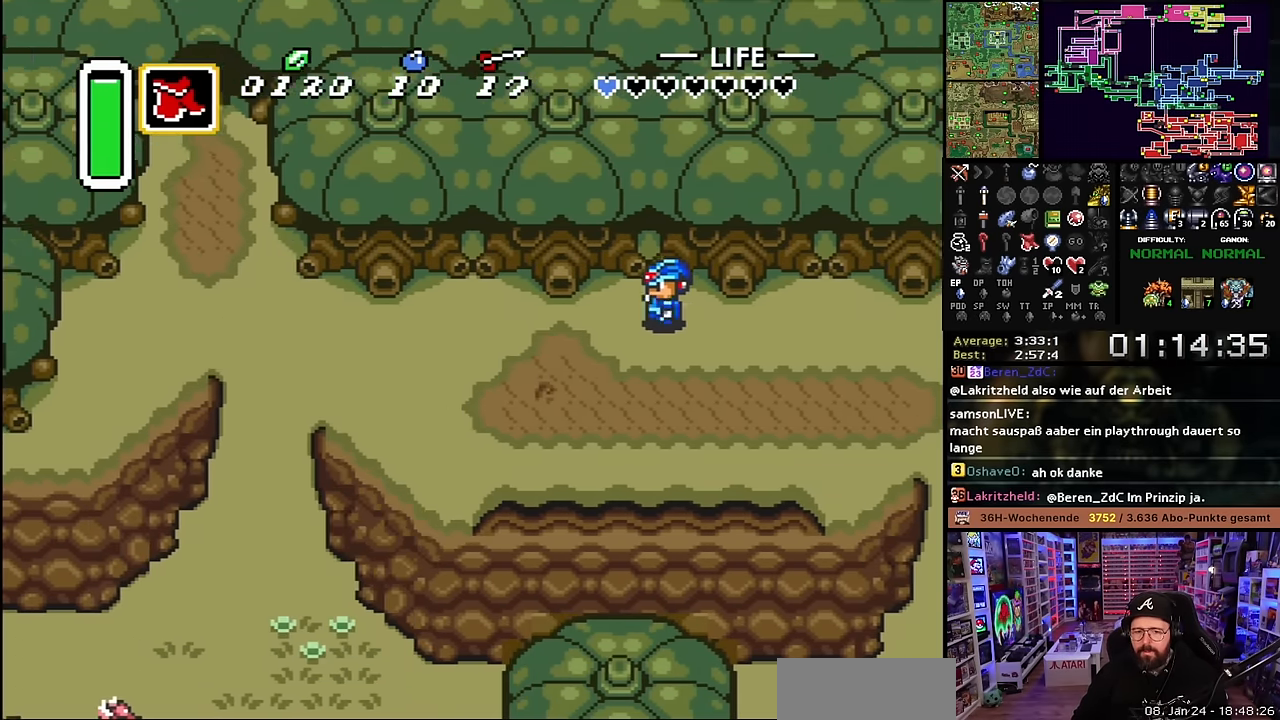
{"buttons": ["DPAD_LEFT"], "events": [[66, "DPAD_LEFT", "down"]]}